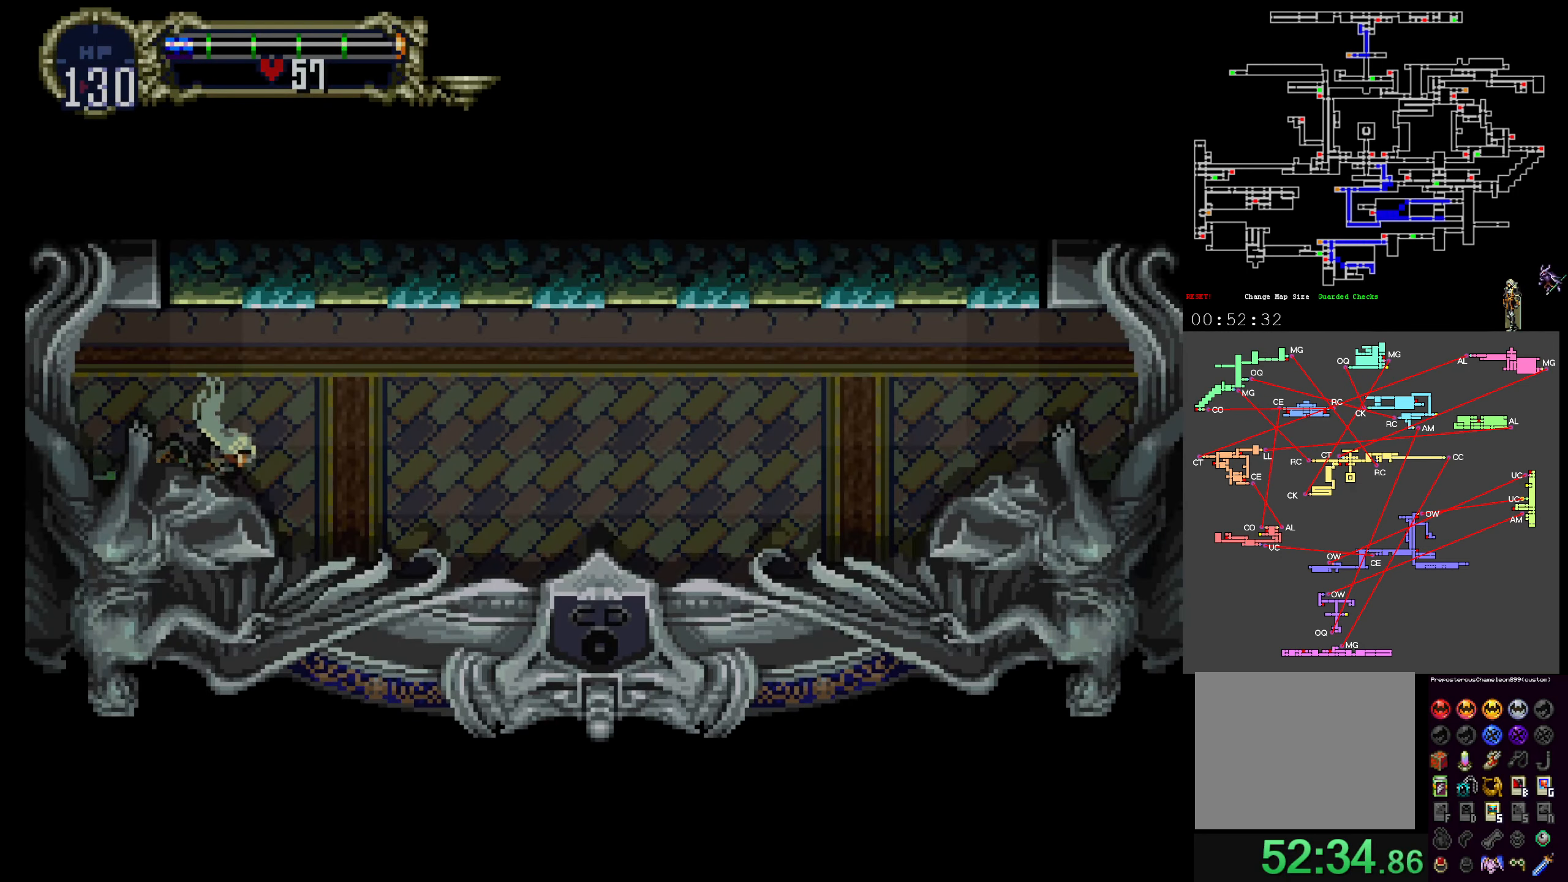
Gameplay with a controller (Xbox layout); each line is a JSON object with the inputs held at the frame after it. "events" lists button and stick changes between this image and that frame as [ms after this image, input, new state], when the widget could be followed in between. Not read: L3 R3 left_stick right_stick.
{"buttons": ["Y"]}
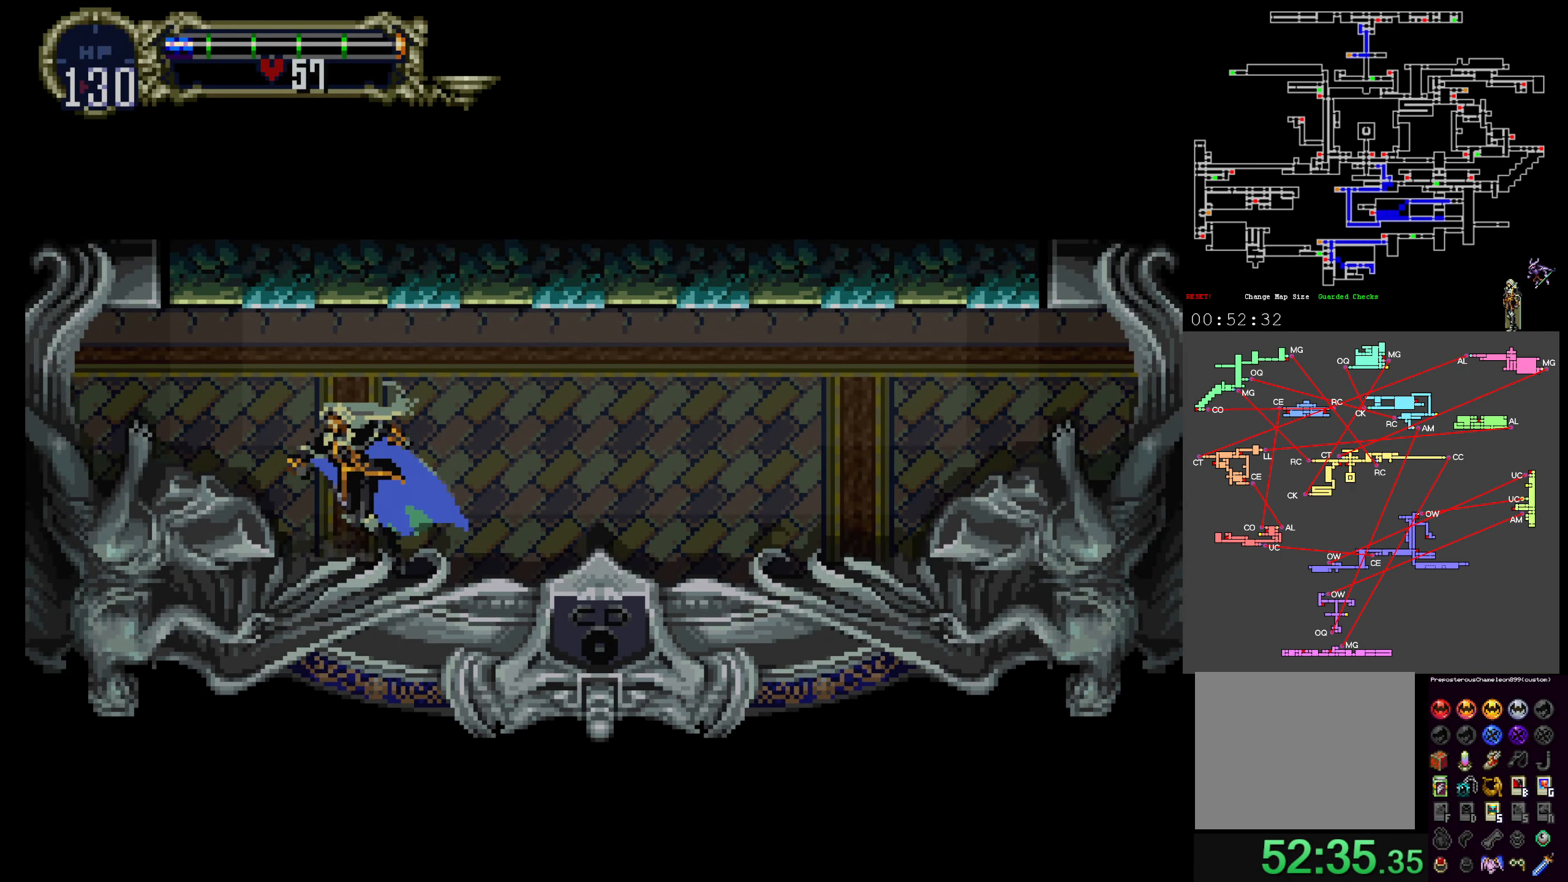
{"buttons": ["Y"], "events": [[50, "X", "down"], [50, "Y", "up"], [167, "X", "up"], [167, "Y", "down"], [284, "Y", "up"], [317, "X", "down"], [384, "Y", "down"], [400, "X", "up"]]}
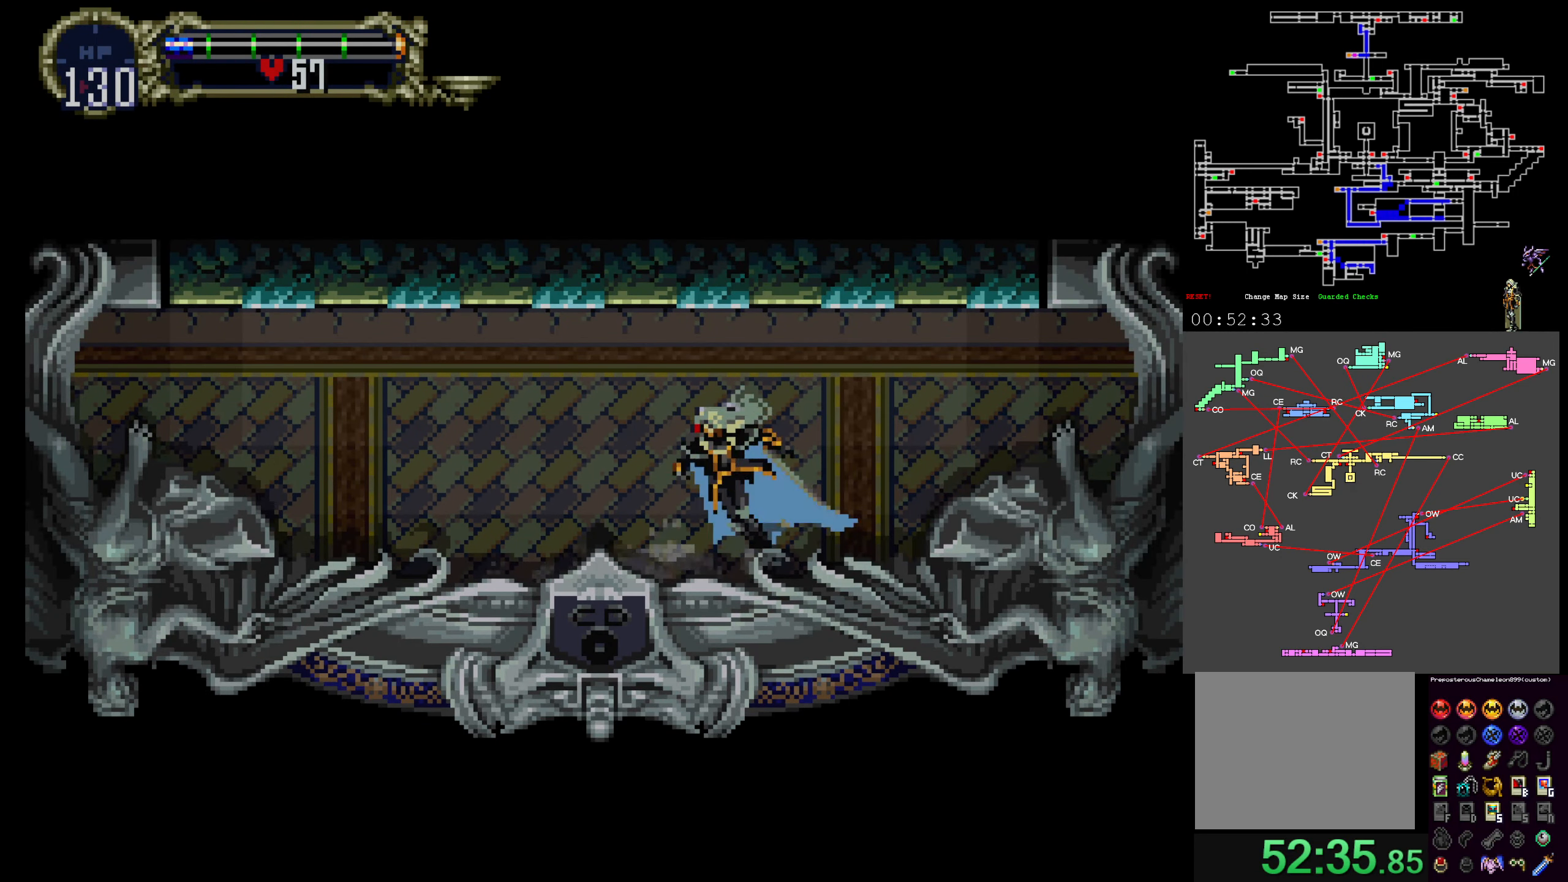
{"buttons": ["X"], "events": [[17, "X", "down"], [17, "Y", "up"], [84, "Y", "down"], [100, "X", "up"], [167, "X", "down"], [200, "Y", "up"], [284, "X", "up"], [284, "Y", "down"], [450, "Y", "up"], [467, "X", "down"]]}
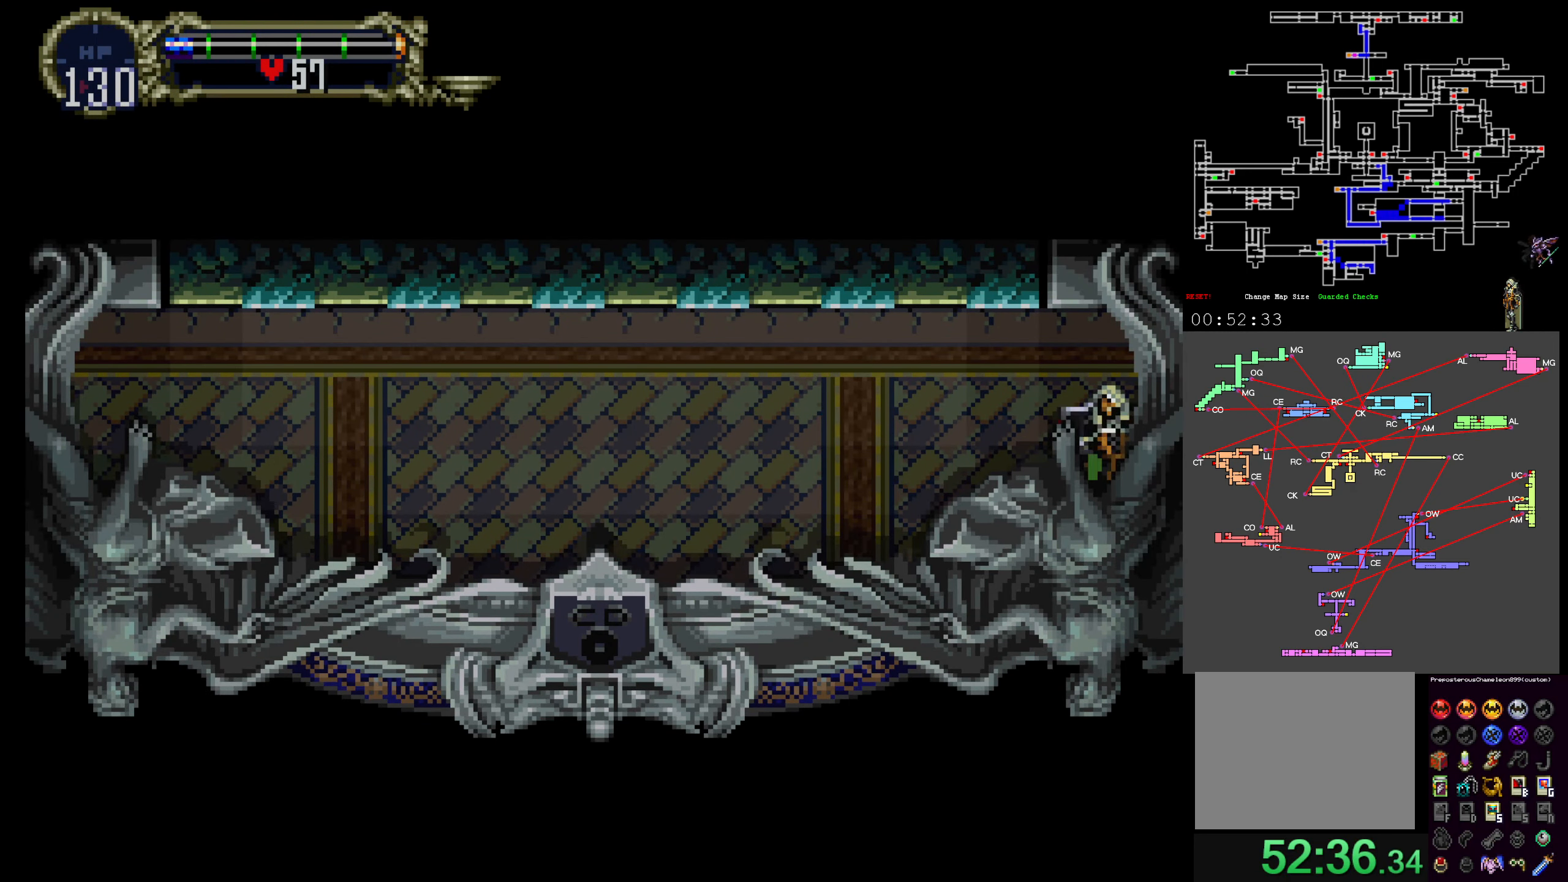
{"buttons": [], "events": [[50, "Y", "down"], [67, "X", "up"], [134, "X", "down"], [167, "Y", "up"], [233, "Y", "down"], [250, "X", "up"], [350, "Y", "up"]]}
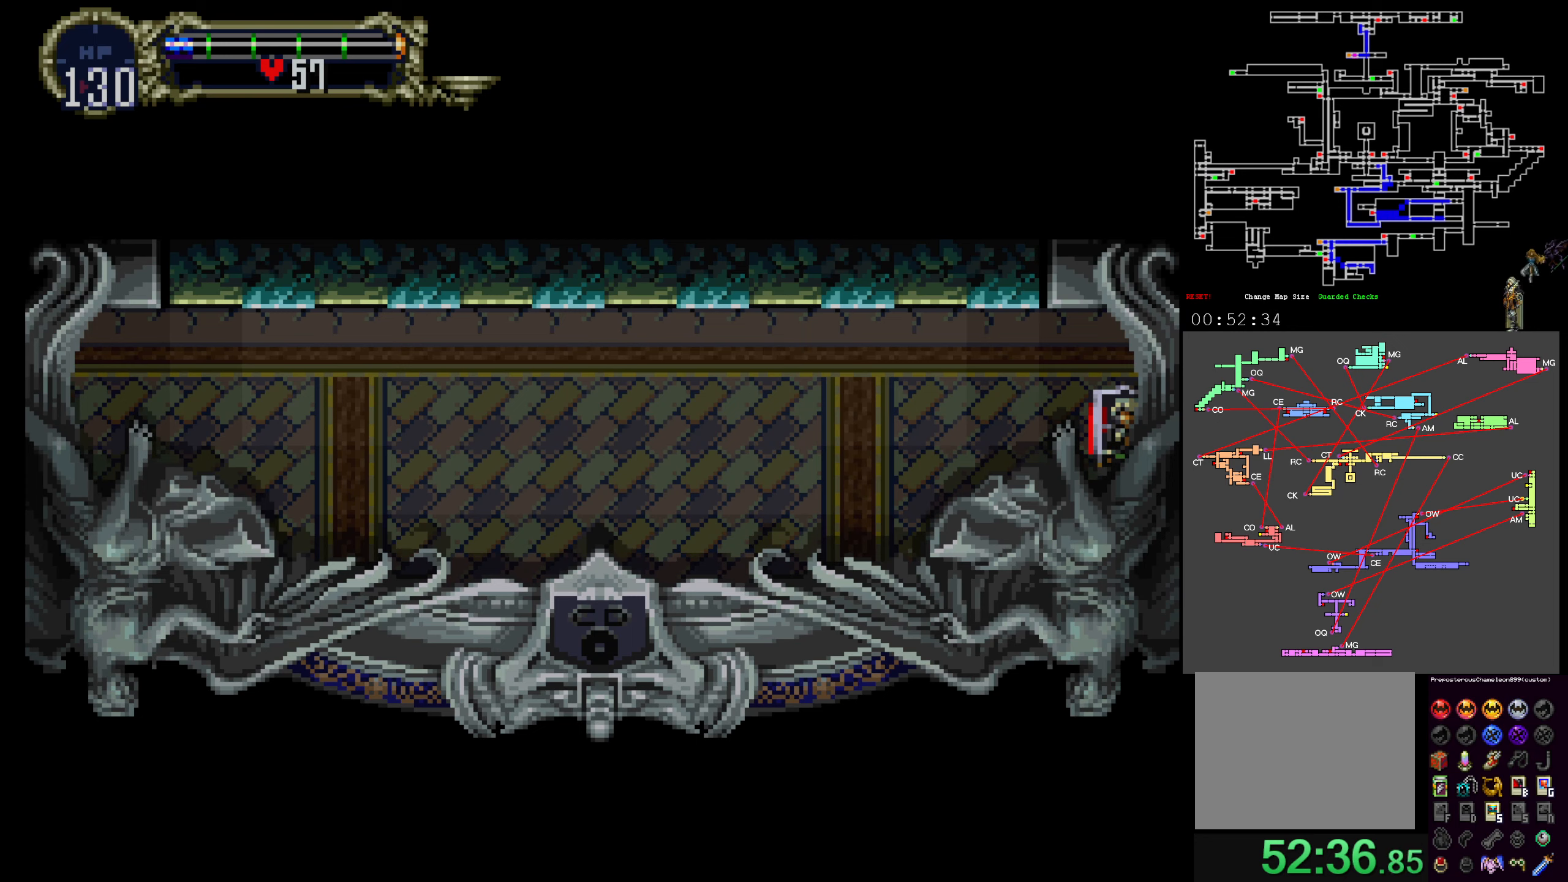
{"buttons": [], "events": []}
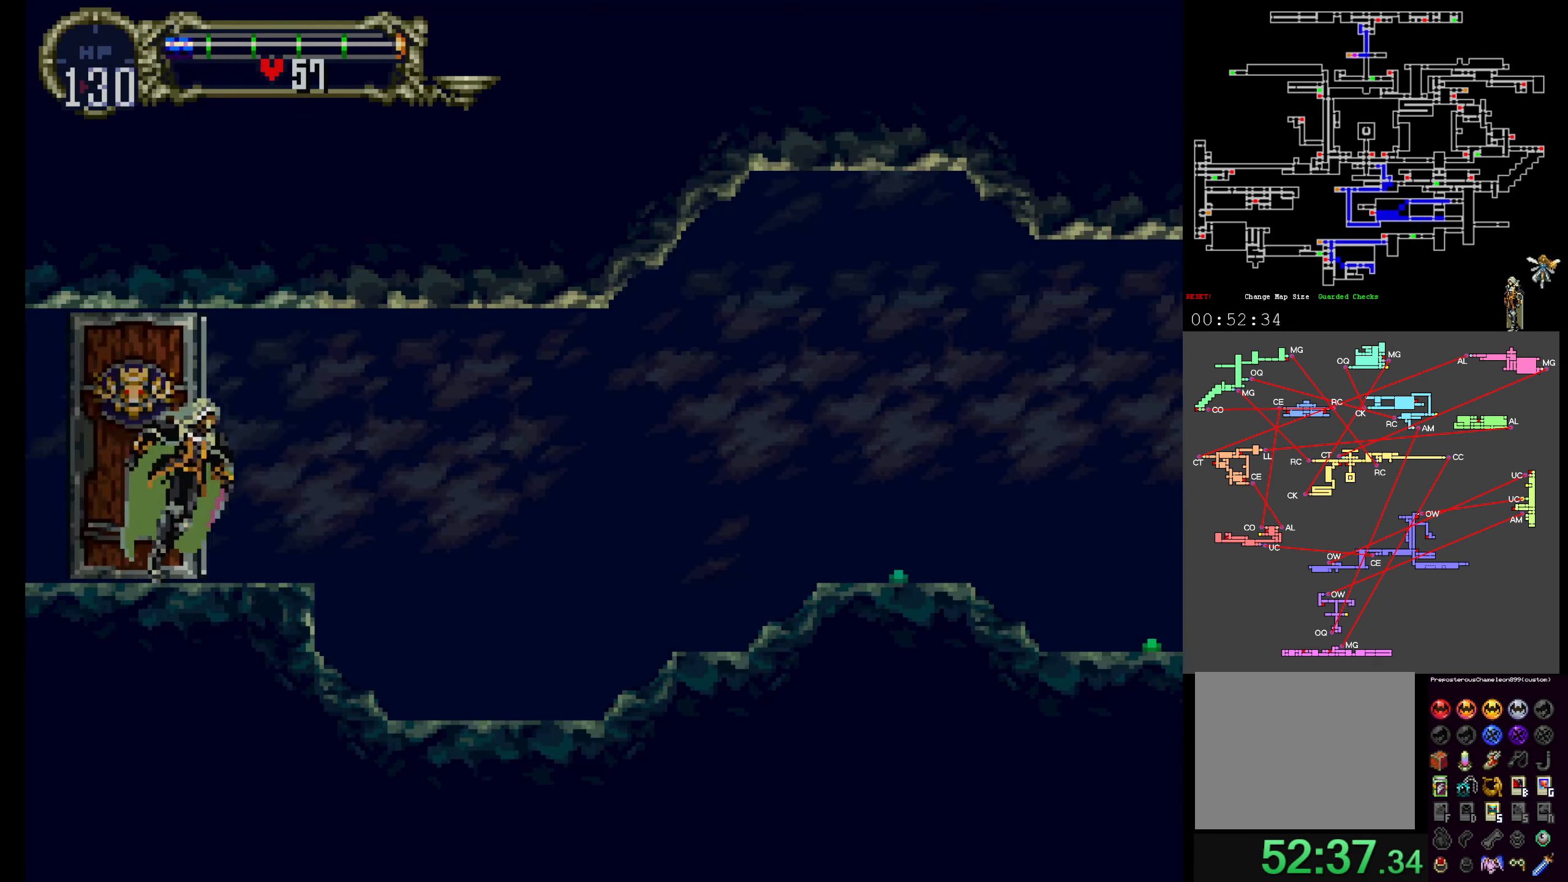
{"buttons": [], "events": []}
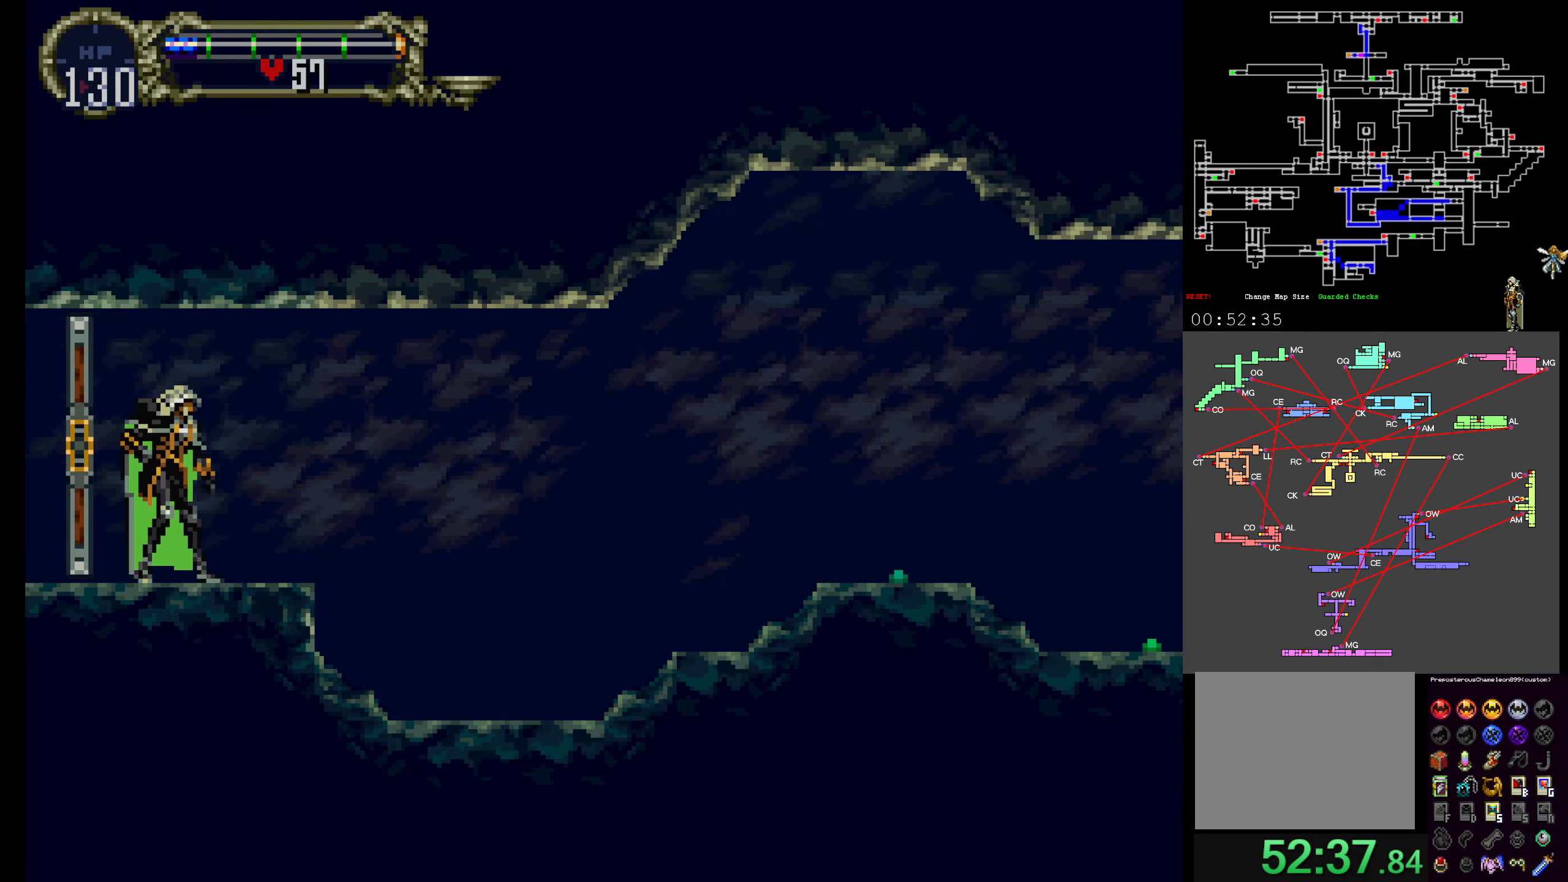
{"buttons": [], "events": []}
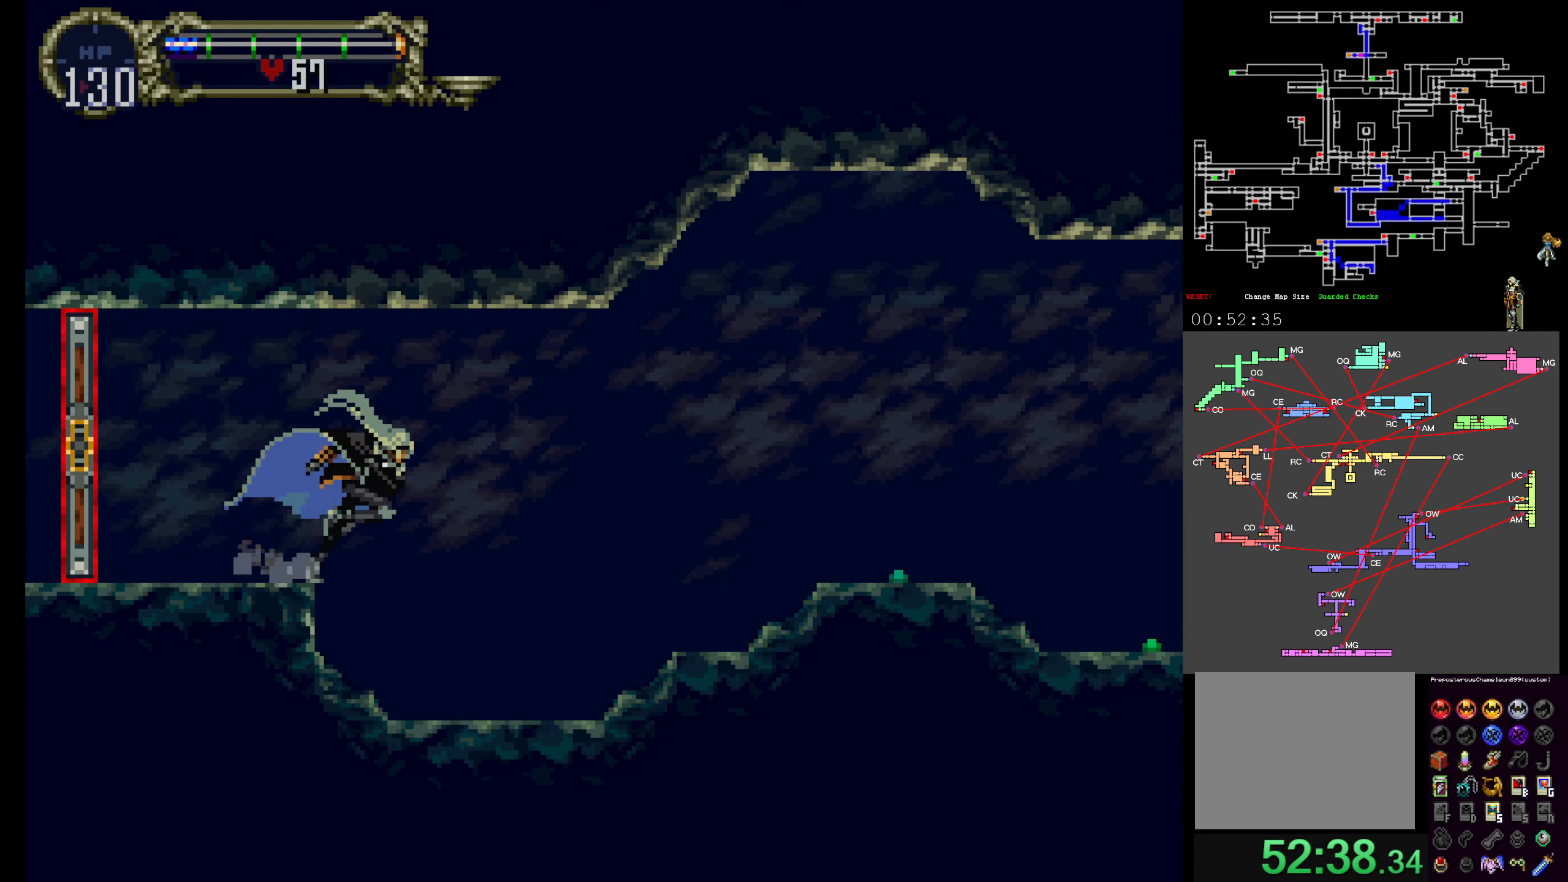
{"buttons": [], "events": []}
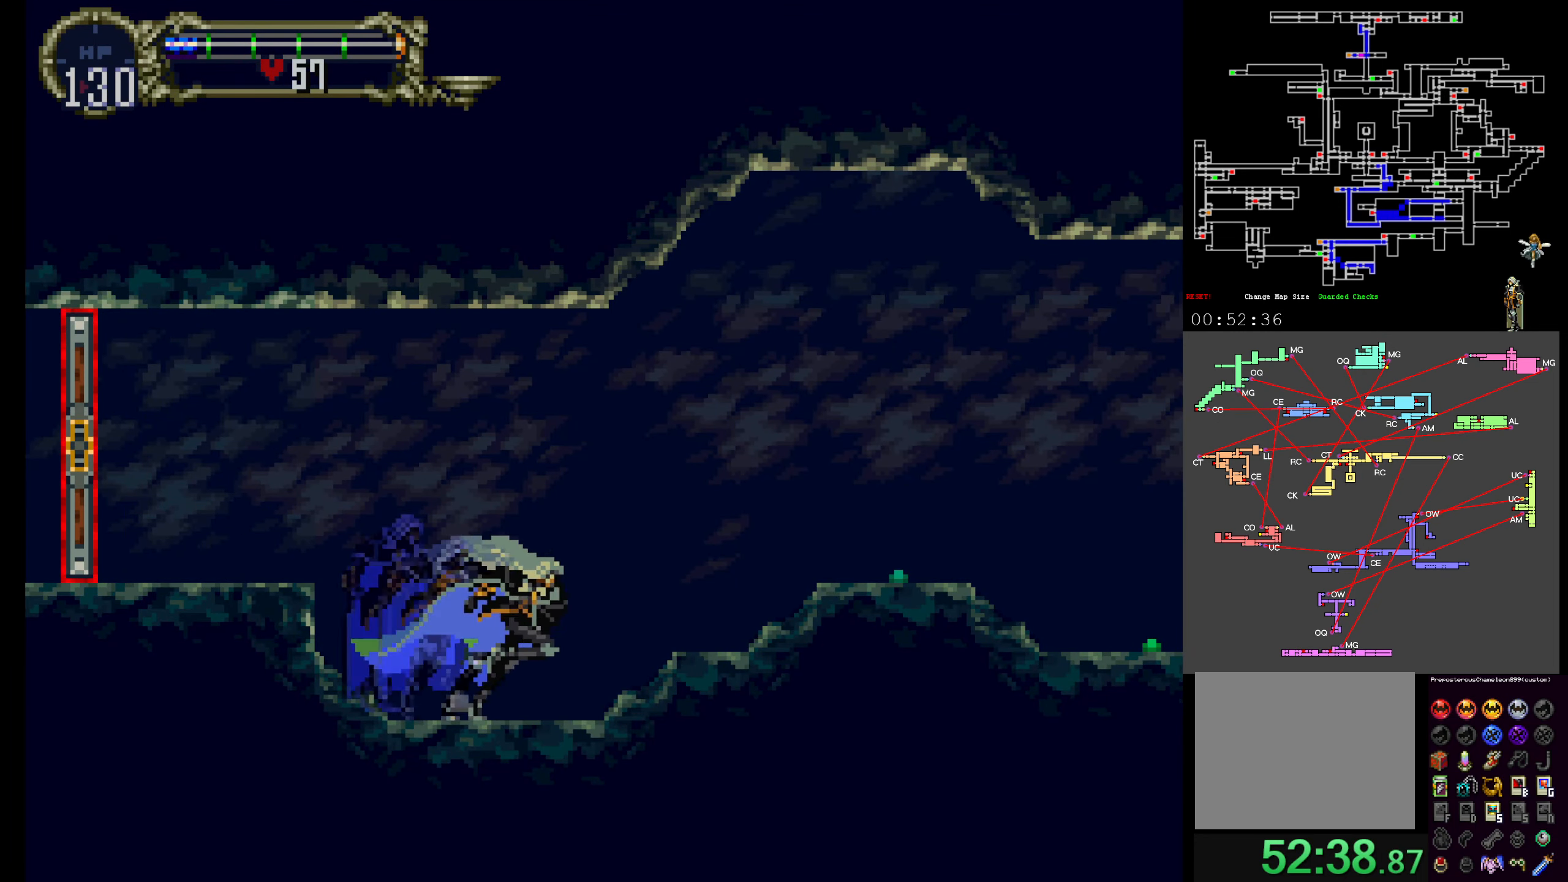
{"buttons": ["B"], "events": [[200, "A", "down"], [300, "A", "up"], [433, "B", "down"]]}
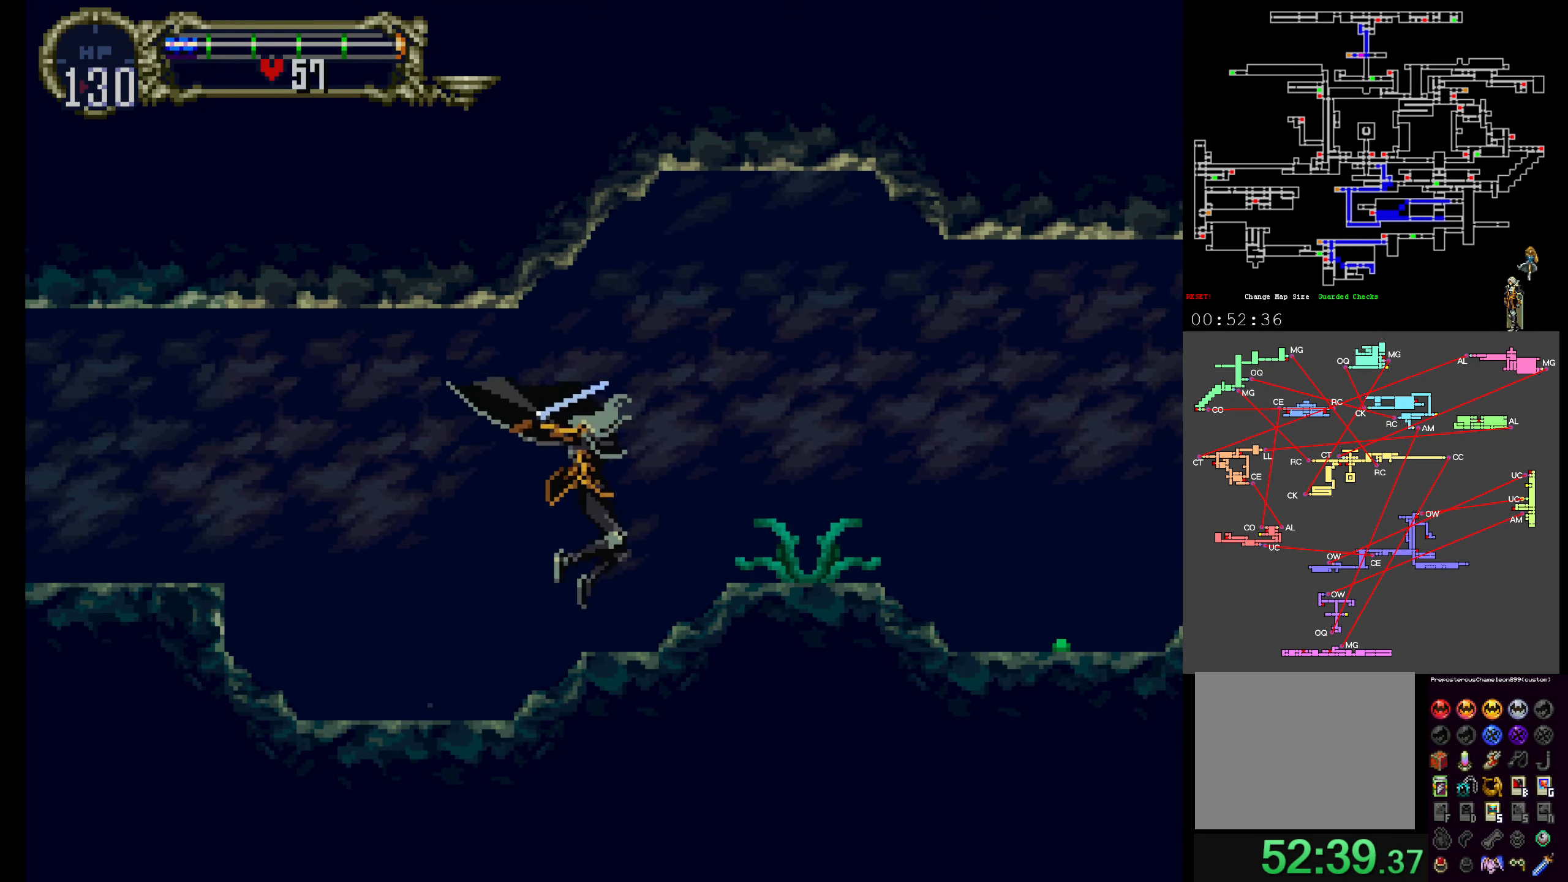
{"buttons": [], "events": [[66, "B", "up"]]}
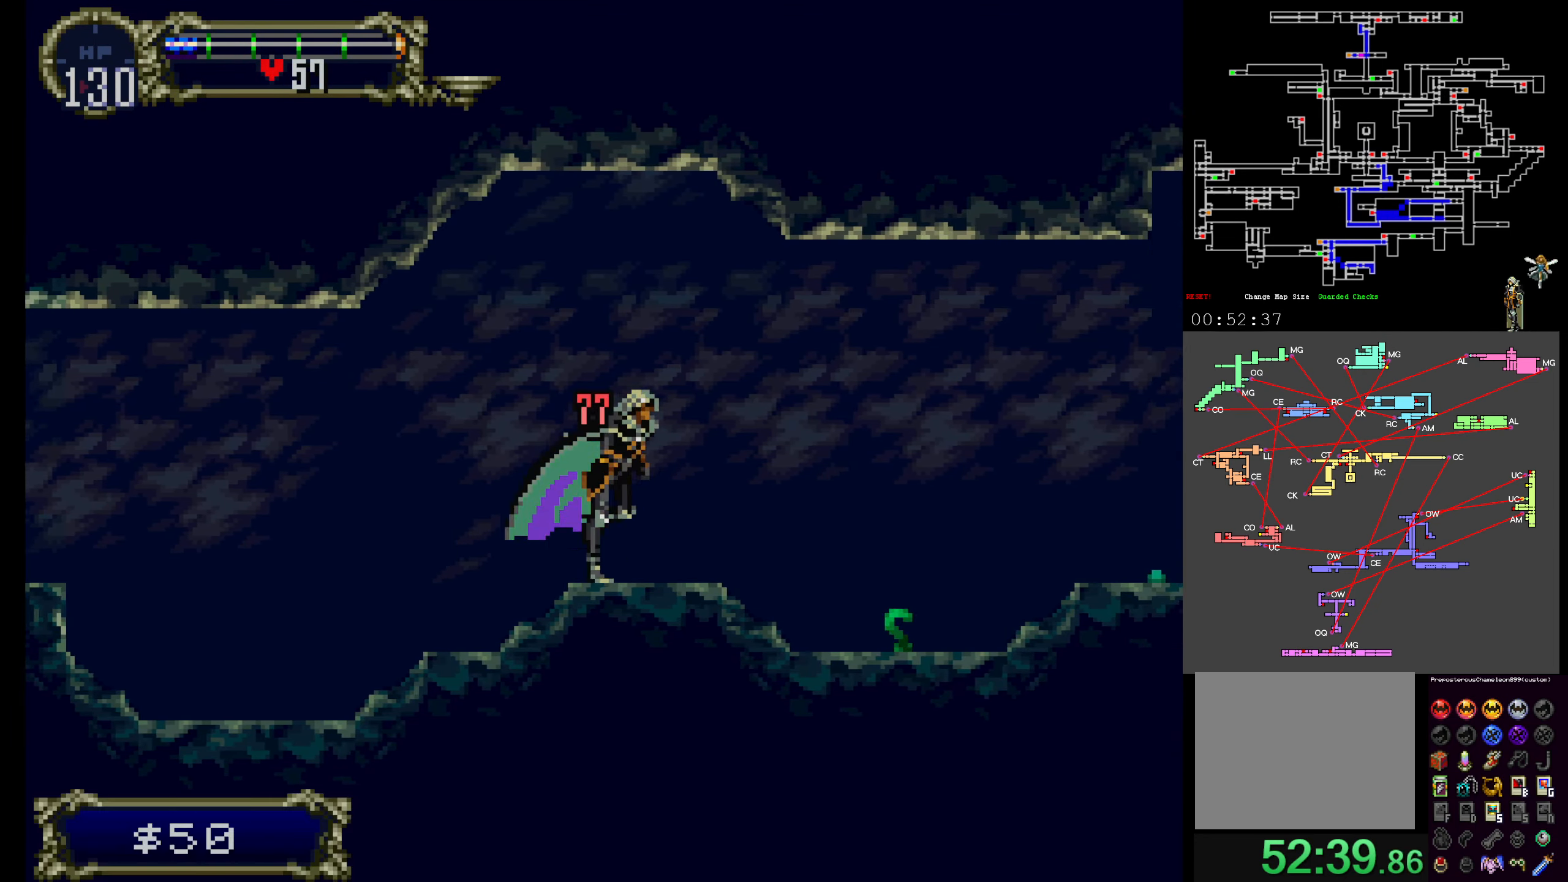
{"buttons": ["B"], "events": [[400, "DPAD_DOWN", "down"], [433, "B", "down"], [500, "DPAD_DOWN", "up"]]}
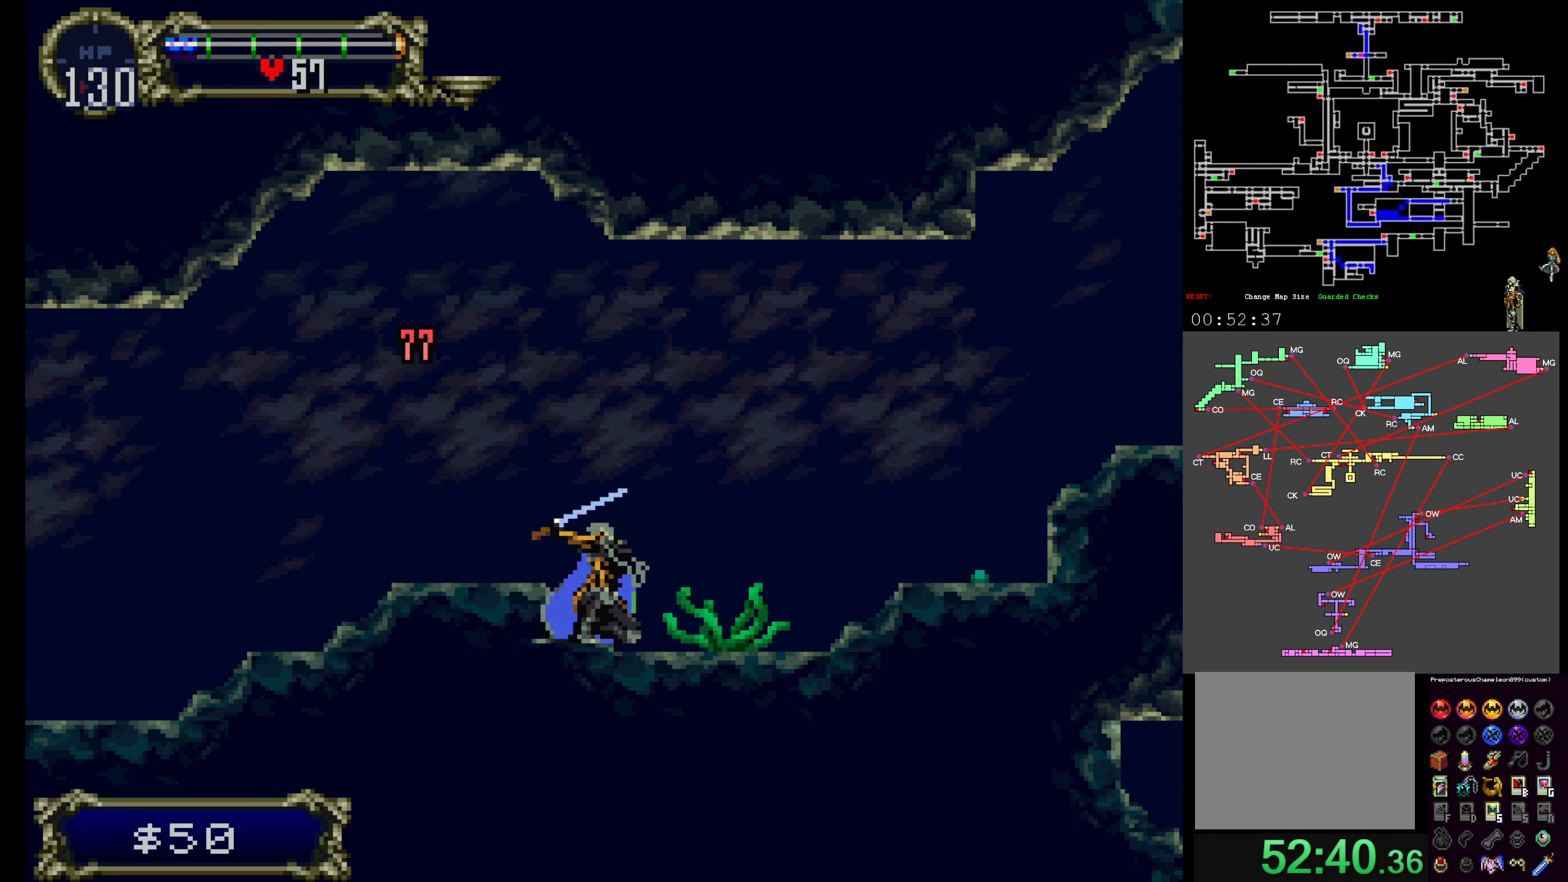
{"buttons": [], "events": [[66, "B", "up"]]}
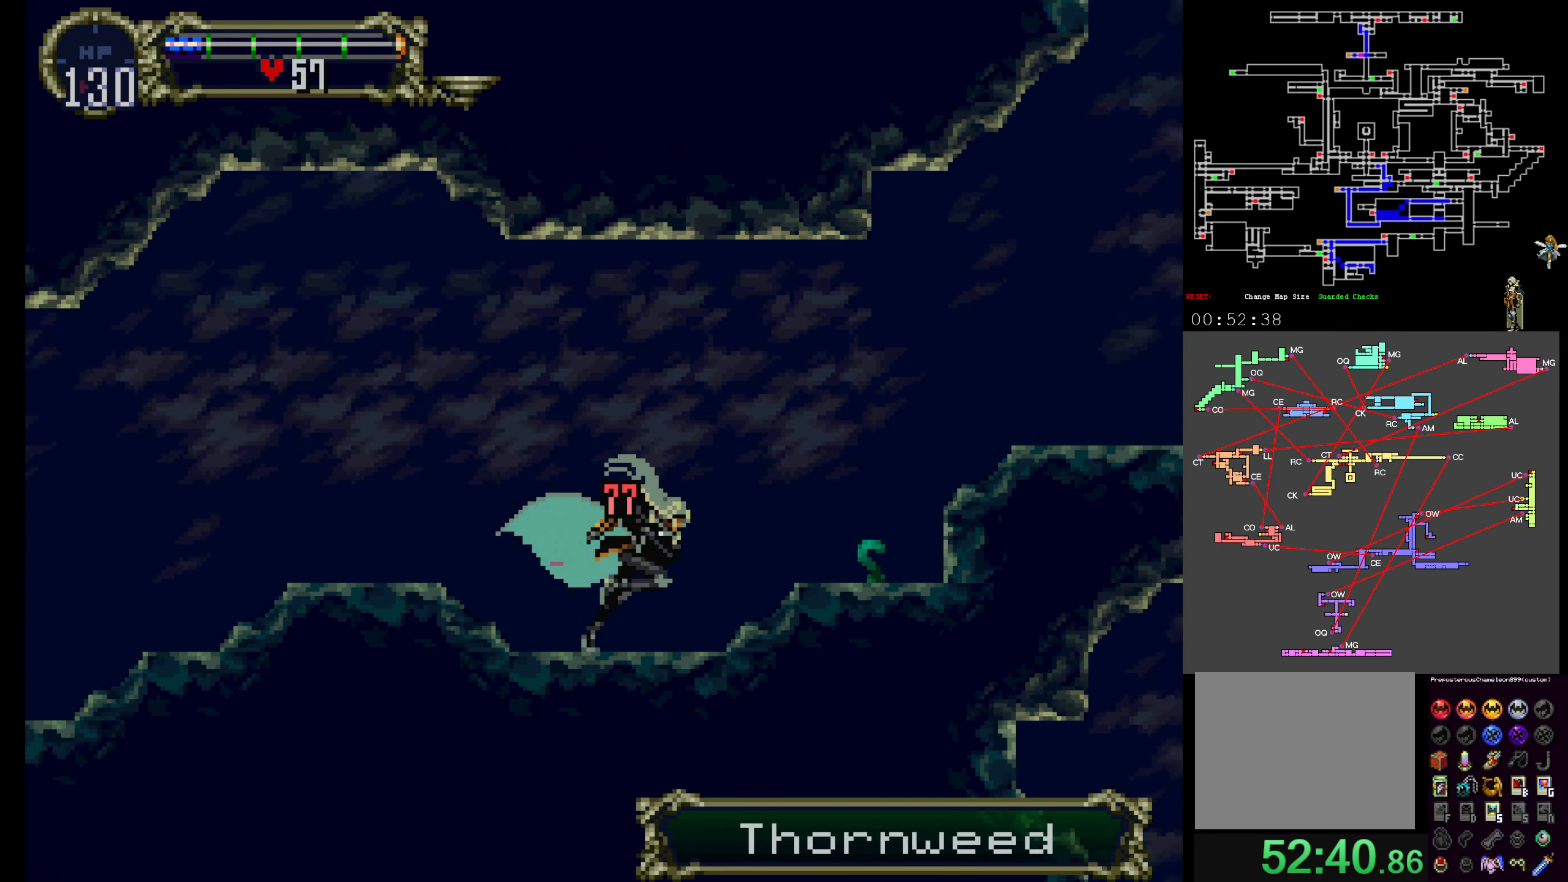
{"buttons": [], "events": [[183, "DPAD_DOWN", "down"], [250, "B", "down"], [416, "B", "up"], [466, "DPAD_DOWN", "up"]]}
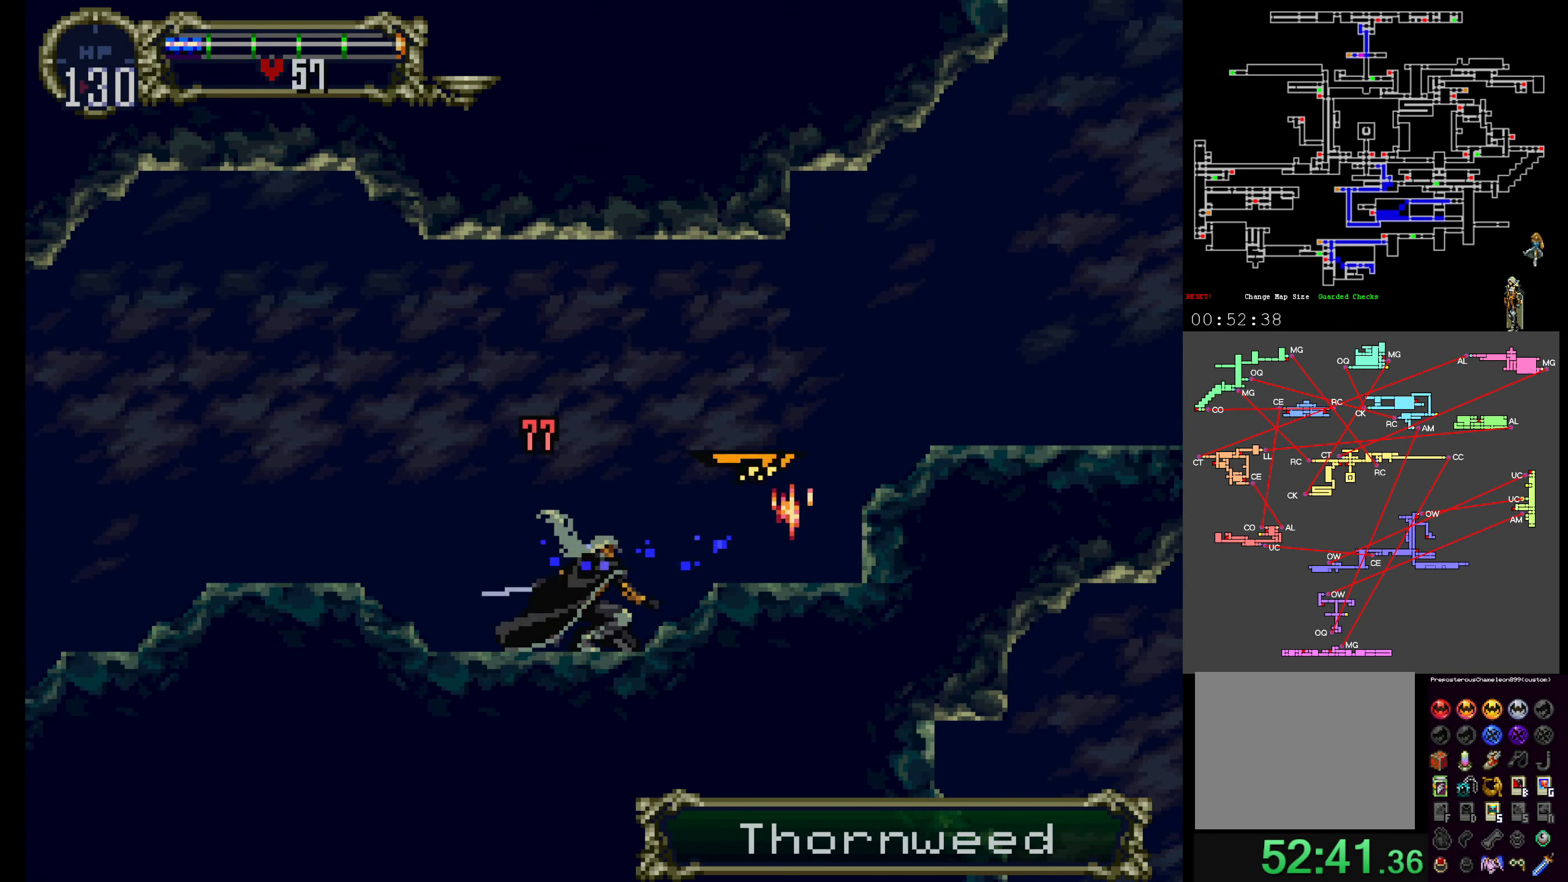
{"buttons": [], "events": []}
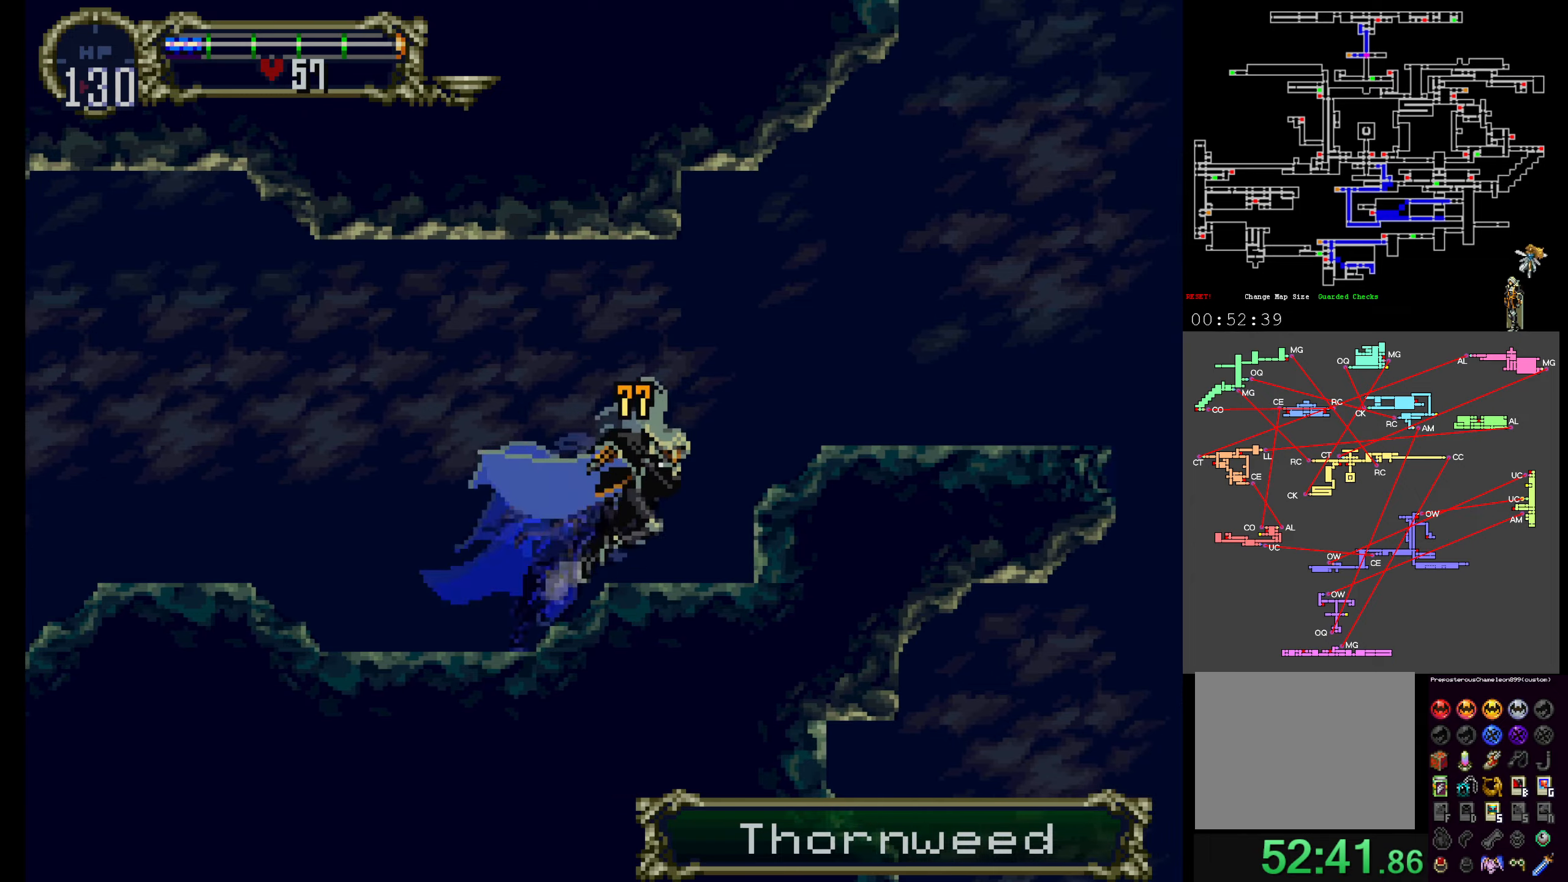
{"buttons": [], "events": [[17, "A", "down"], [200, "A", "up"]]}
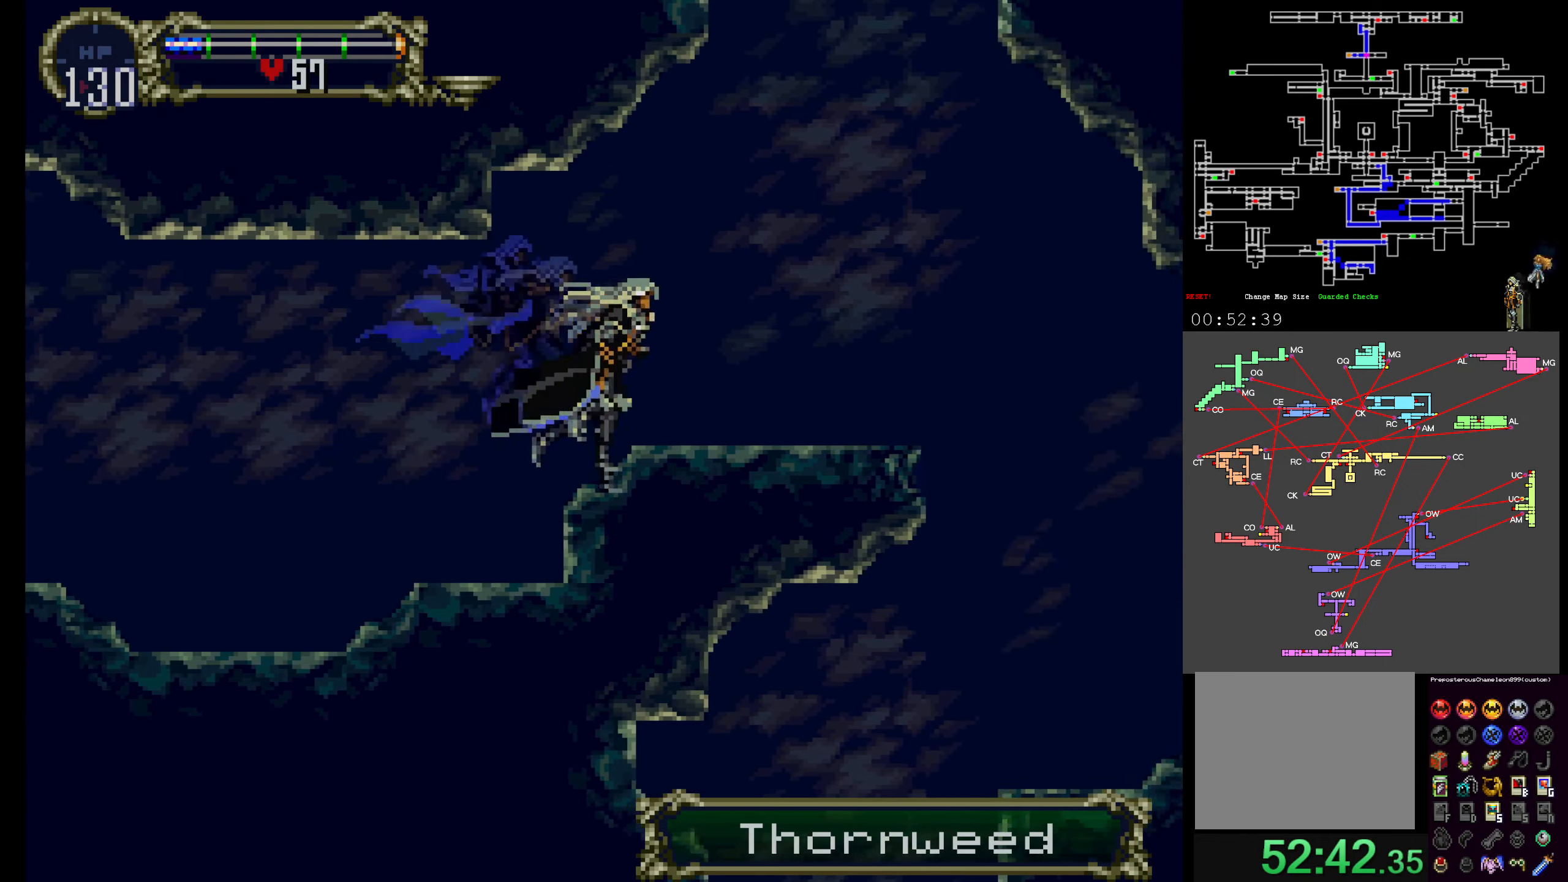
{"buttons": []}
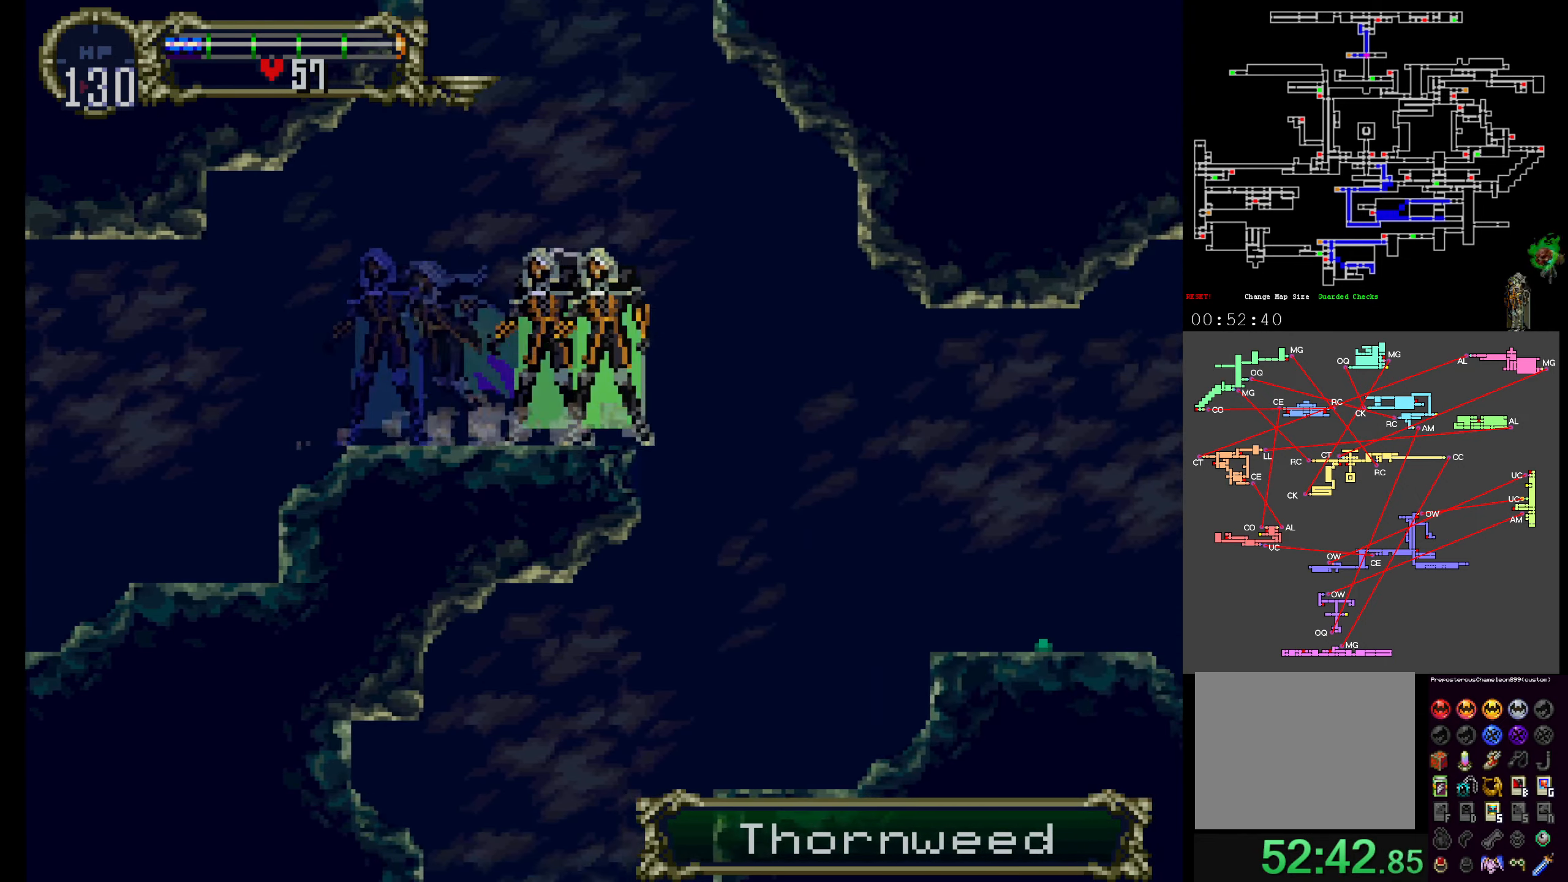
{"buttons": [], "events": []}
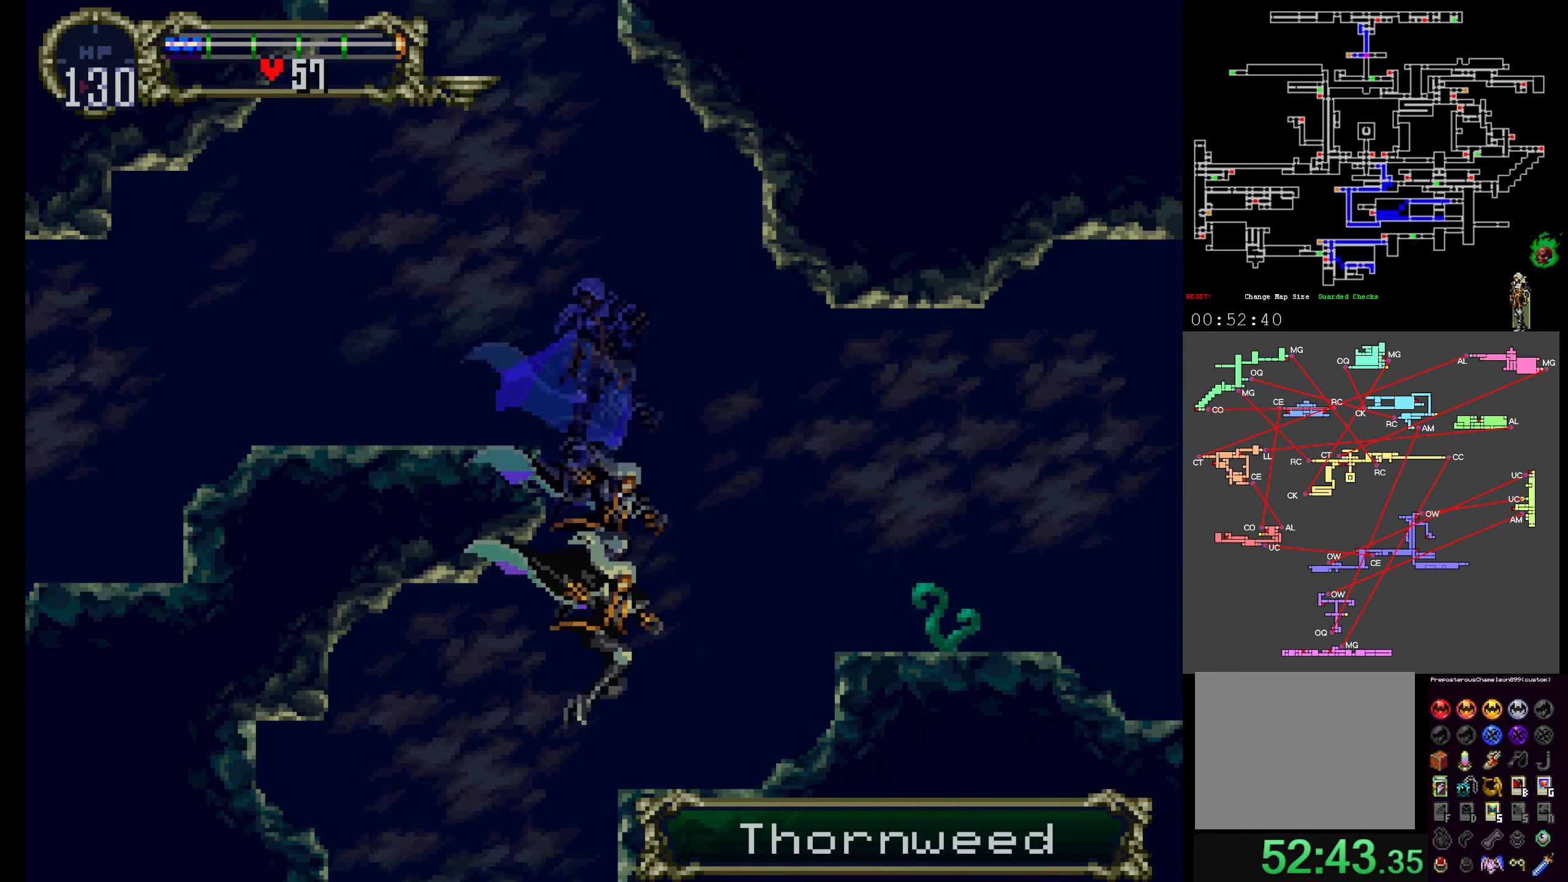
{"buttons": [], "events": [[217, "SELECT", "down"], [350, "SELECT", "up"]]}
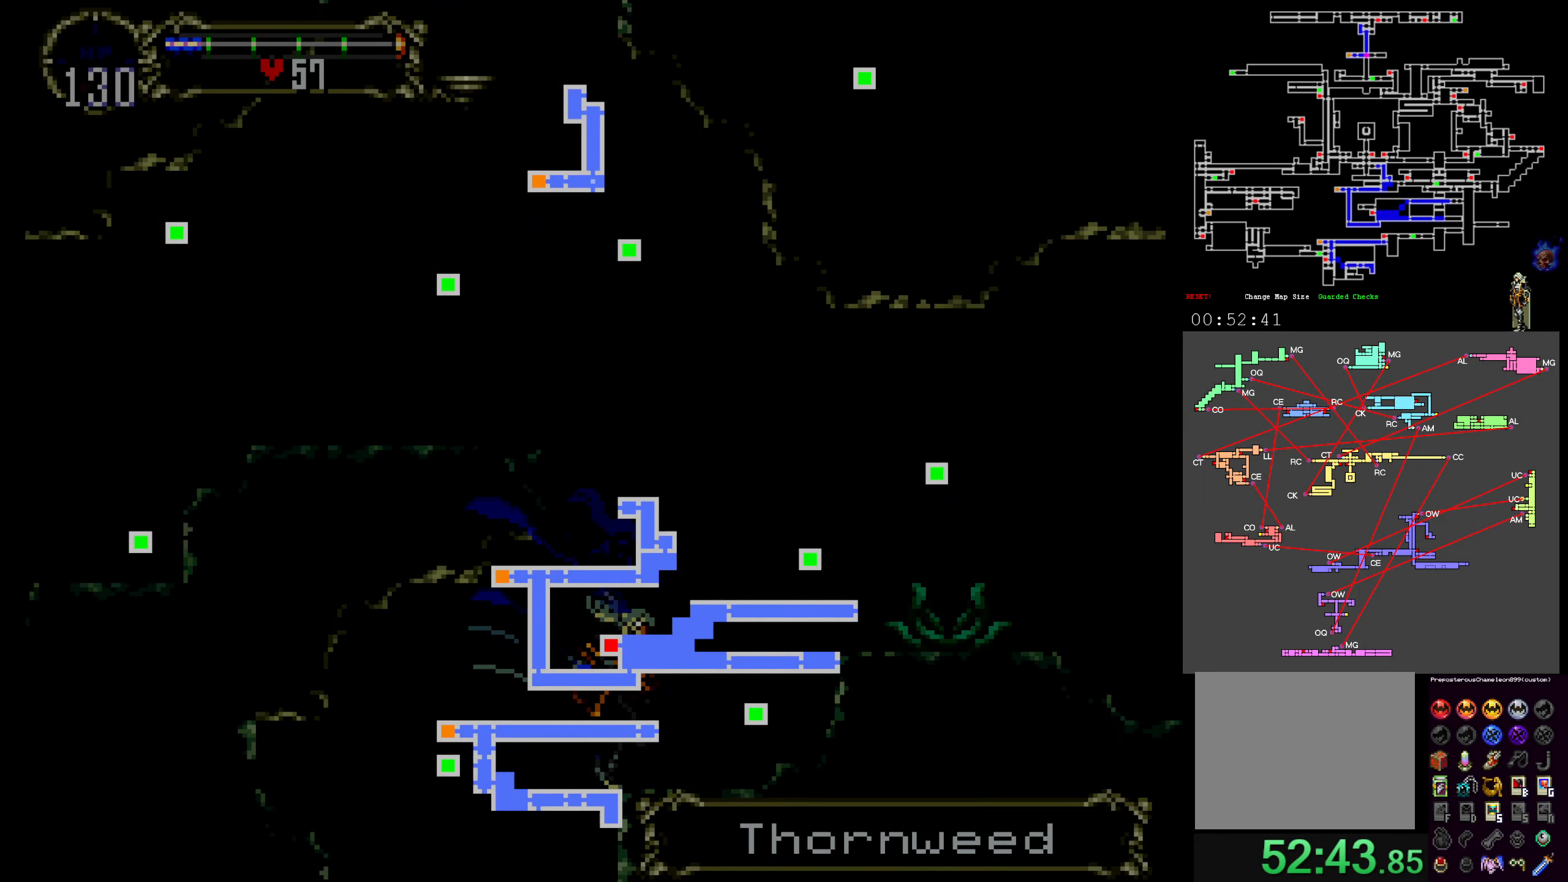
{"buttons": [], "events": []}
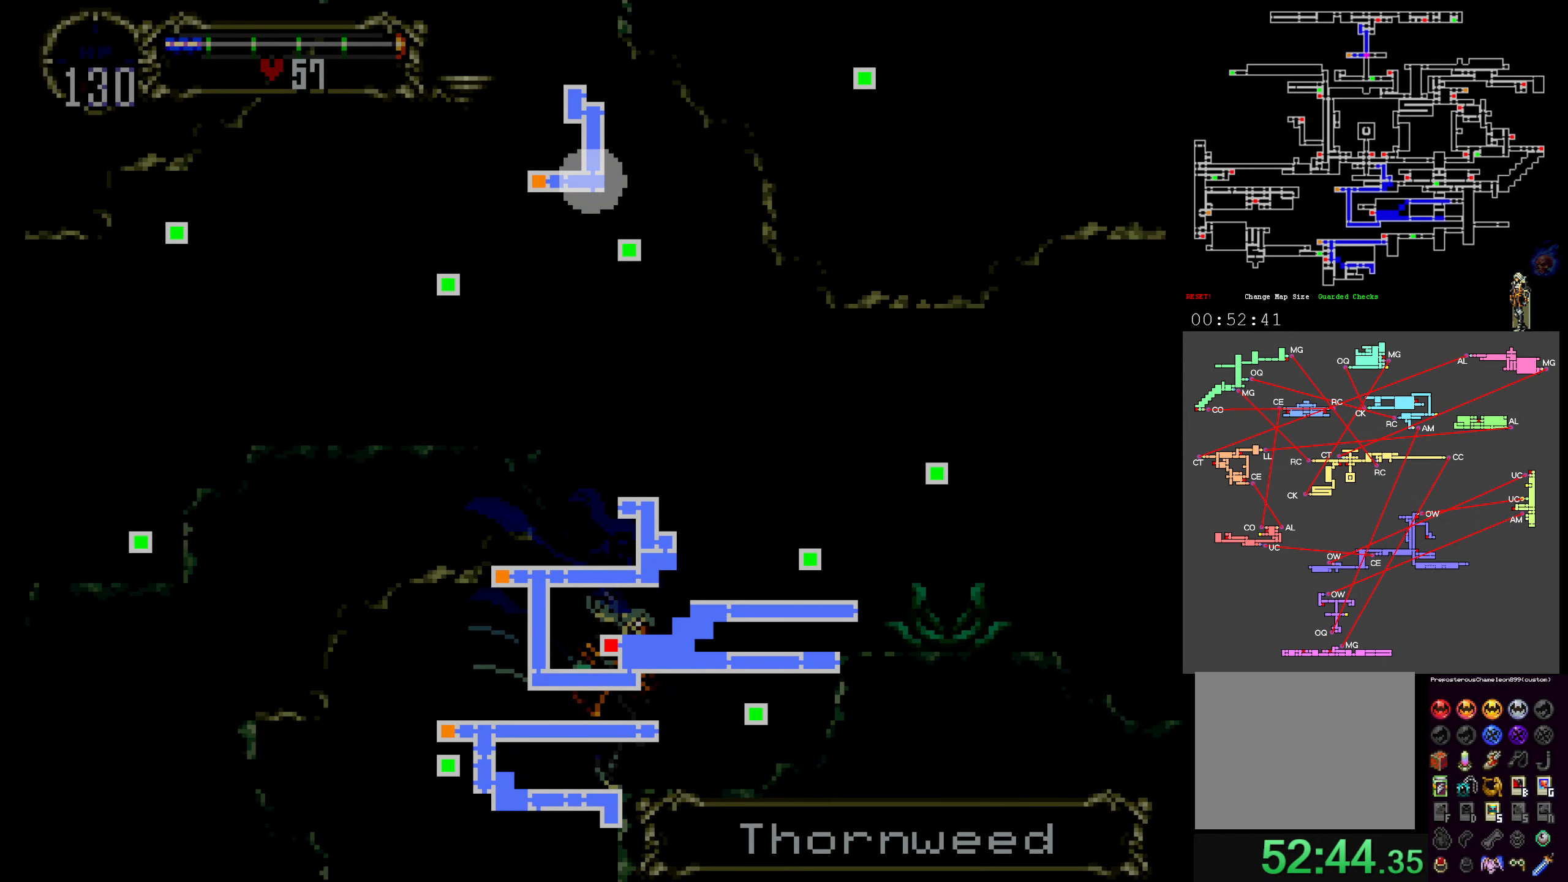
{"buttons": []}
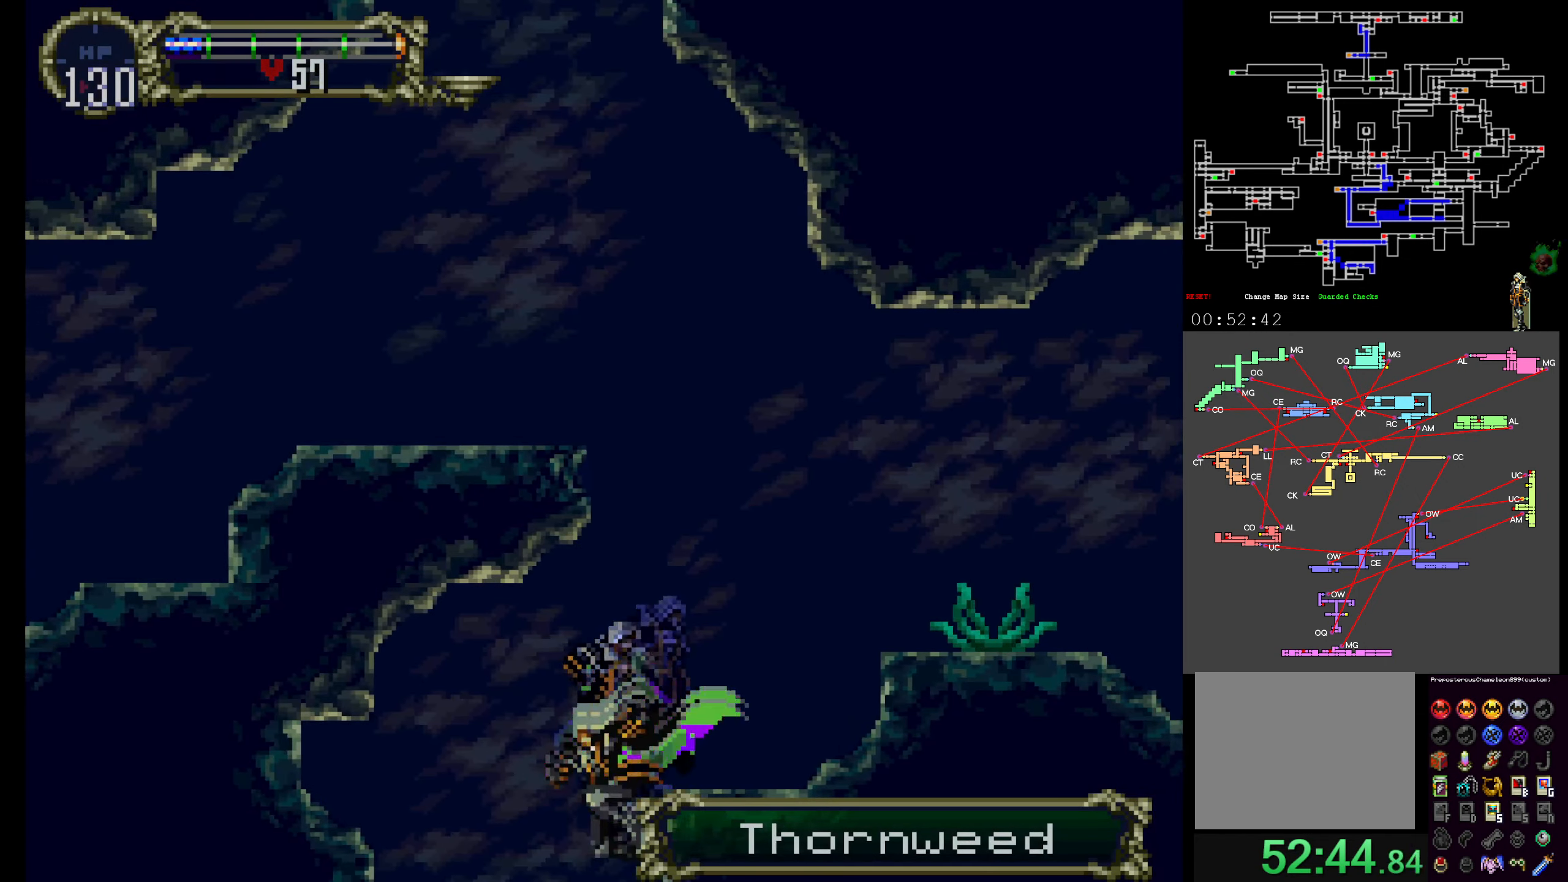
{"buttons": [], "events": []}
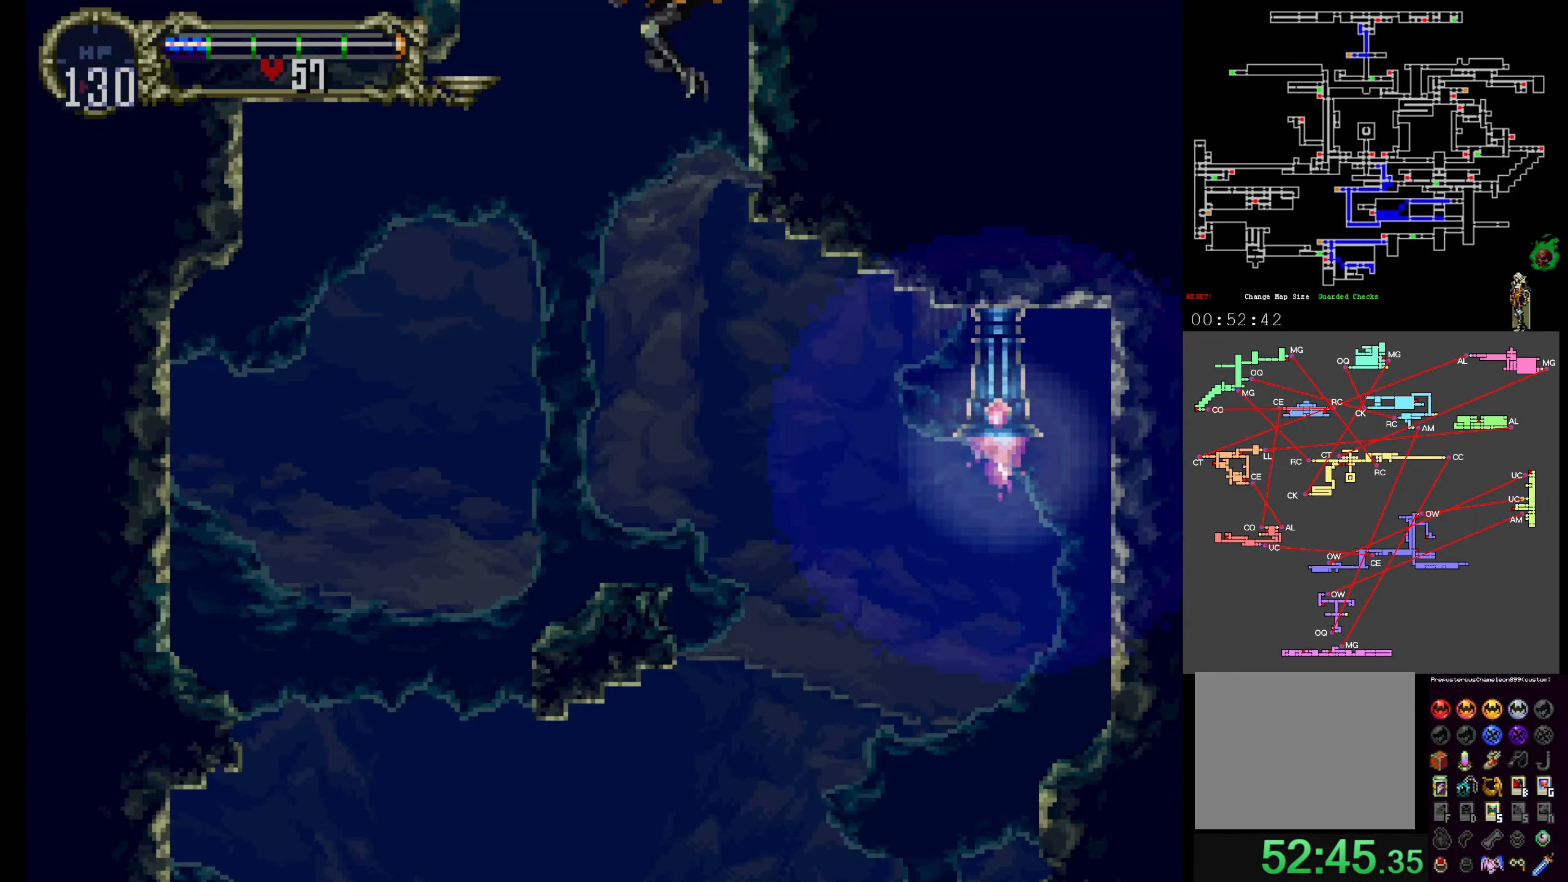
{"buttons": [], "events": []}